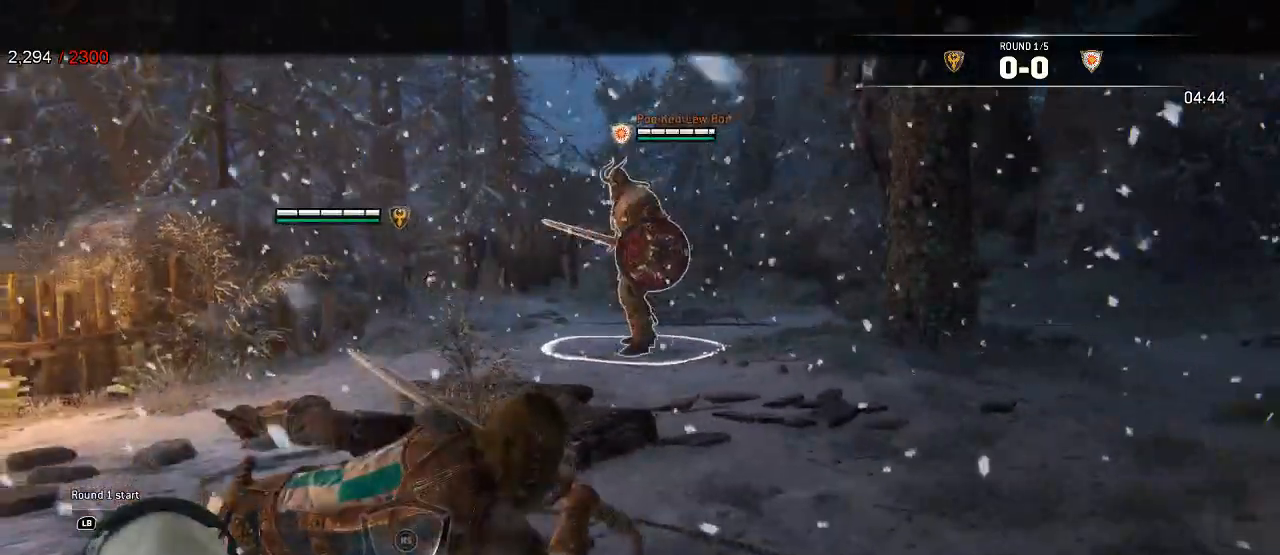
Gameplay with a controller (Xbox layout); each line is a JSON object with the inputs held at the frame after it (dt_ms = milliseconds from this image to that frame). "events" lists button and stick changes between this image and that frame as [ms after this image, input, new state], when the widget could be followed in between. Not read: SELECT.
{"dt_ms": 500, "buttons": ["L2"], "left_stick": "left", "right_stick": "center", "events": [[50, "left_stick", "center"], [400, "left_stick", "left"]]}
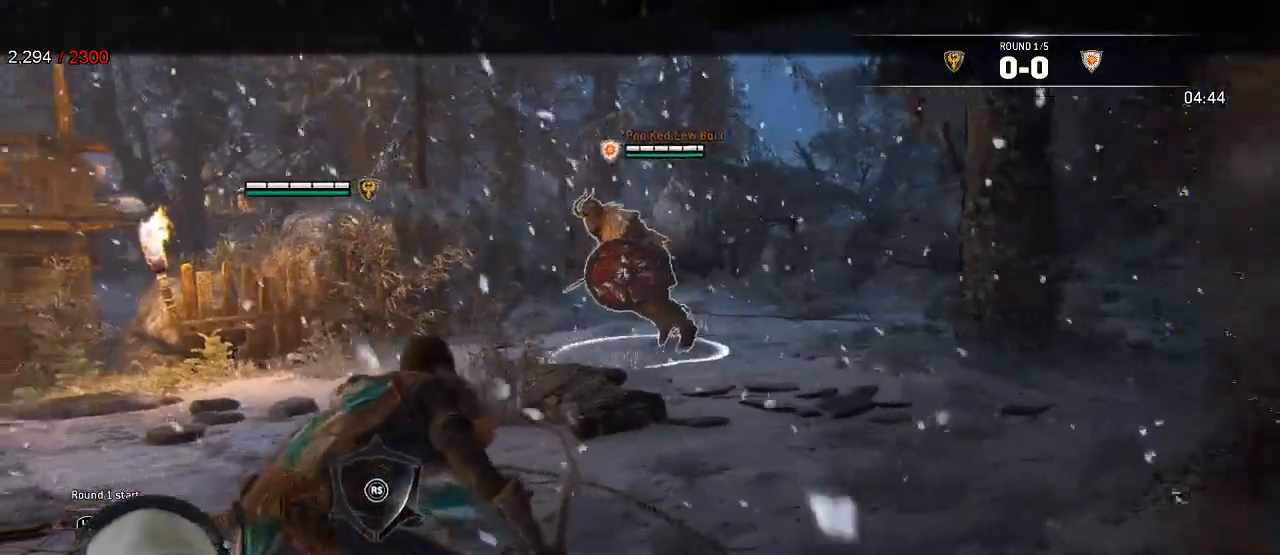
{"dt_ms": 500, "buttons": ["L2"], "left_stick": "left", "right_stick": "center", "events": [[50, "A", "down"], [100, "A", "up"]]}
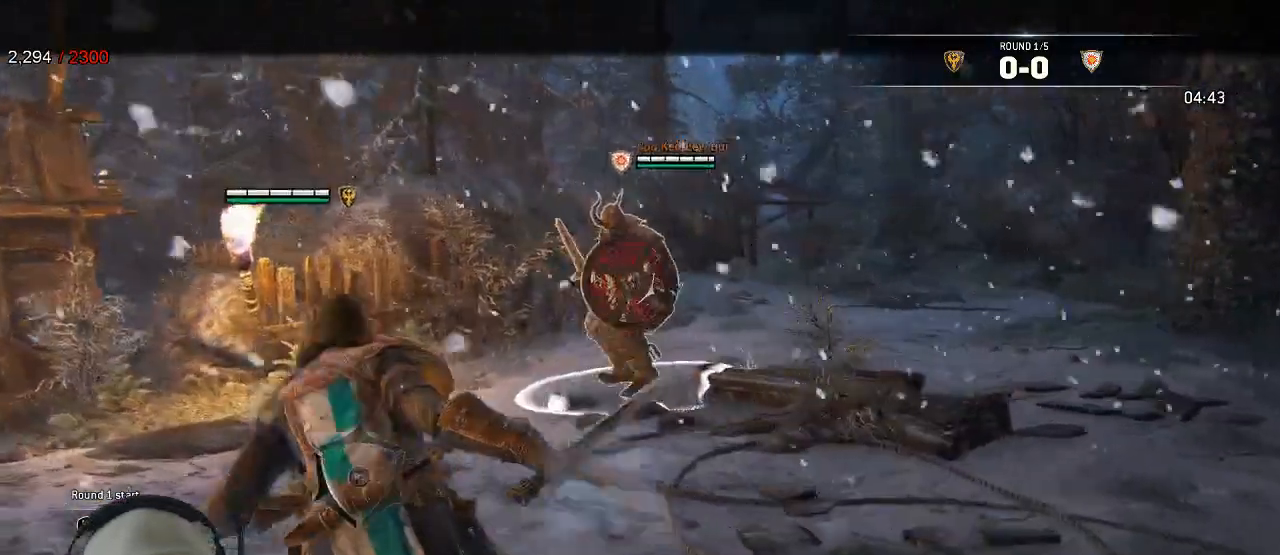
{"dt_ms": 500, "buttons": ["L2"], "left_stick": "up-right", "right_stick": "right", "events": [[167, "left_stick", "down"], [217, "left_stick", "down-right"], [350, "right_stick", "right"], [433, "left_stick", "up-right"]]}
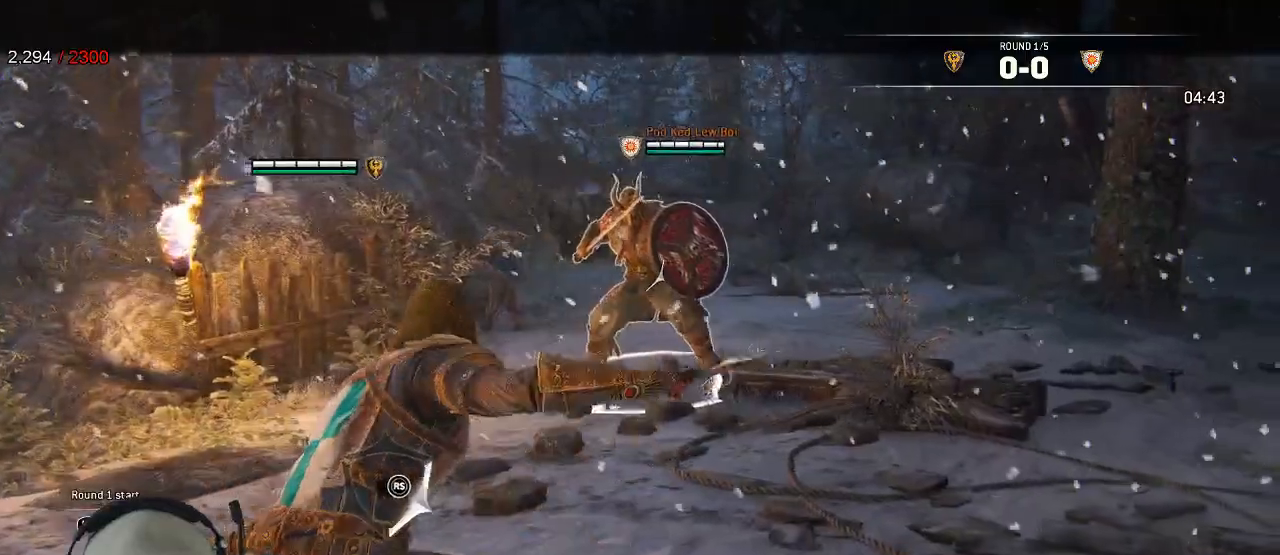
{"dt_ms": 500, "buttons": ["L2"], "left_stick": "up", "right_stick": "up-right", "events": [[117, "left_stick", "up"], [150, "right_stick", "left"], [383, "right_stick", "up-right"]]}
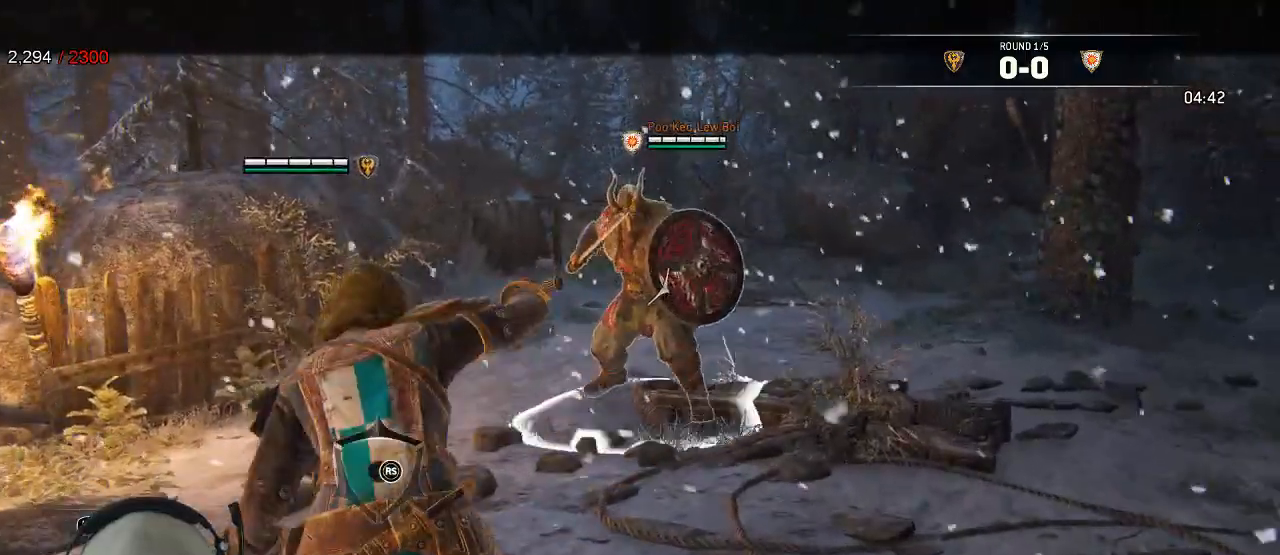
{"dt_ms": 500, "buttons": ["B", "L2"], "left_stick": "up", "right_stick": "center", "events": [[100, "right_stick", "center"], [317, "R1", "down"], [317, "R2", "down"], [367, "B", "down"], [417, "R1", "up"], [417, "R2", "up"]]}
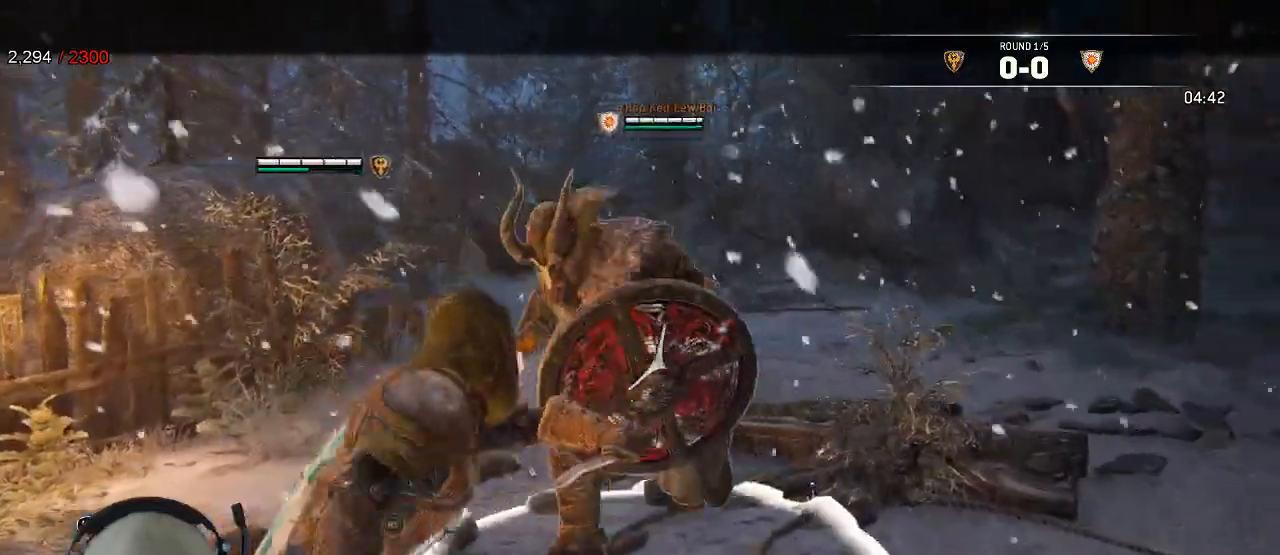
{"dt_ms": 500, "buttons": ["A", "L2"], "left_stick": "down", "right_stick": "center", "events": [[17, "B", "up"], [200, "B", "down"], [233, "left_stick", "center"], [367, "B", "up"], [400, "left_stick", "down"], [450, "A", "down"]]}
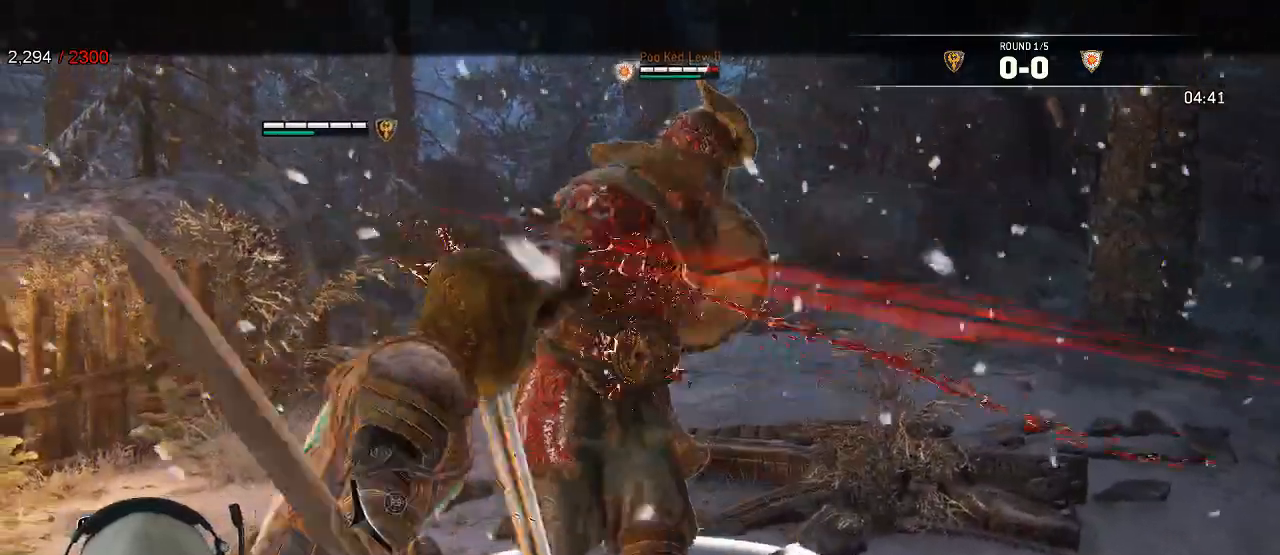
{"dt_ms": 500, "buttons": ["L2"], "left_stick": "down", "right_stick": "center"}
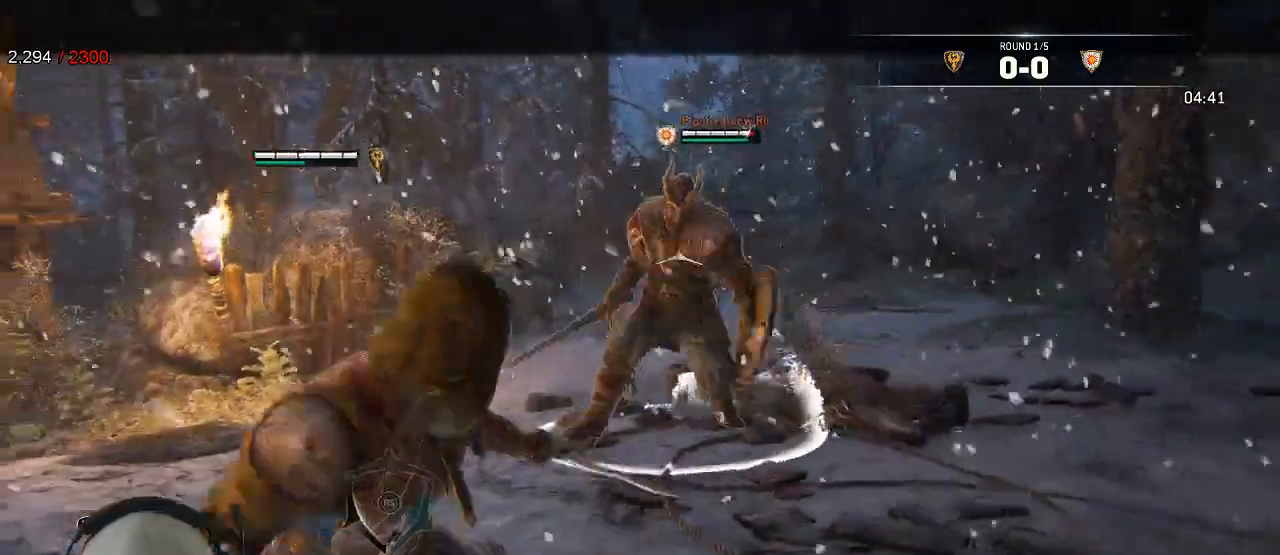
{"dt_ms": 500, "buttons": ["L2"], "left_stick": "left", "right_stick": "center"}
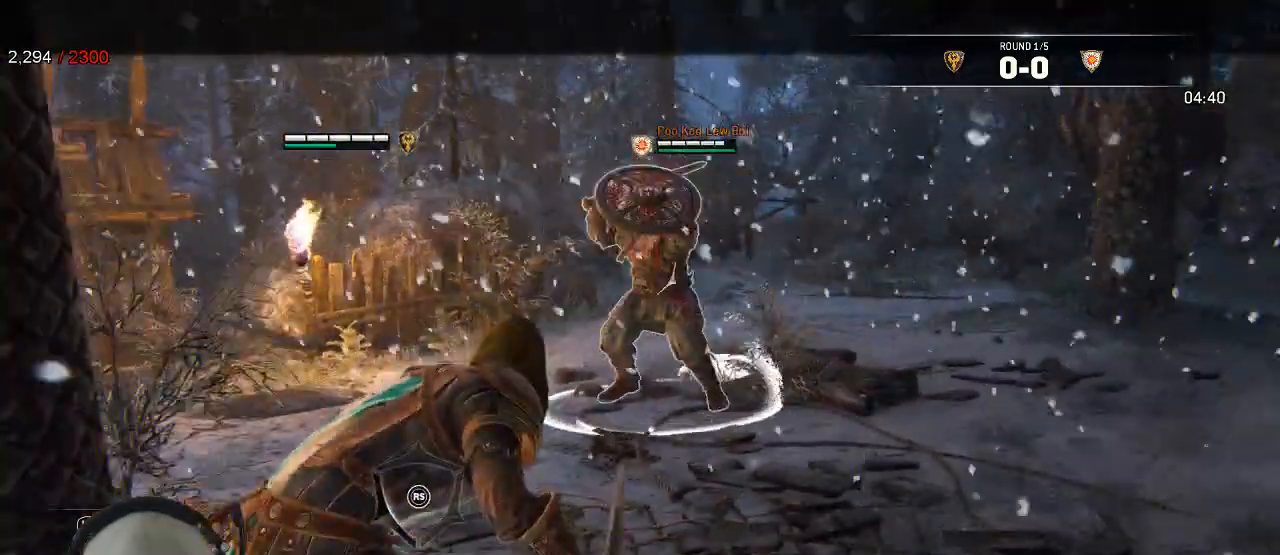
{"dt_ms": 500, "buttons": ["L2"], "left_stick": "up-left", "right_stick": "center", "events": [[133, "left_stick", "up-left"]]}
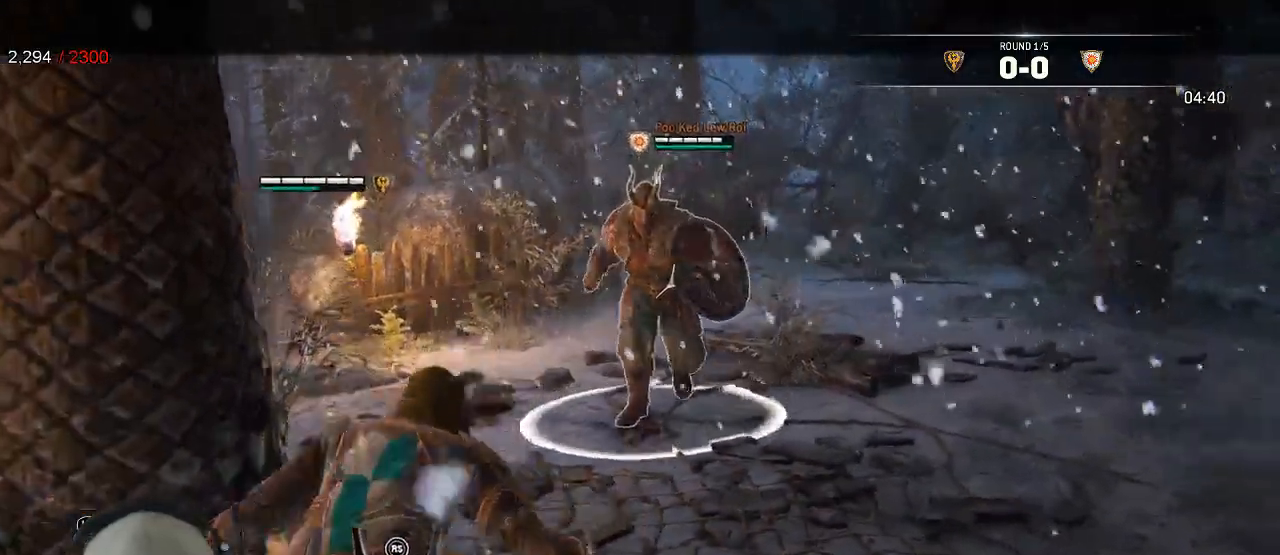
{"dt_ms": 500, "buttons": ["L2", "R1"], "left_stick": "up", "right_stick": "left", "events": [[167, "left_stick", "up"], [167, "right_stick", "left"], [400, "R1", "down"]]}
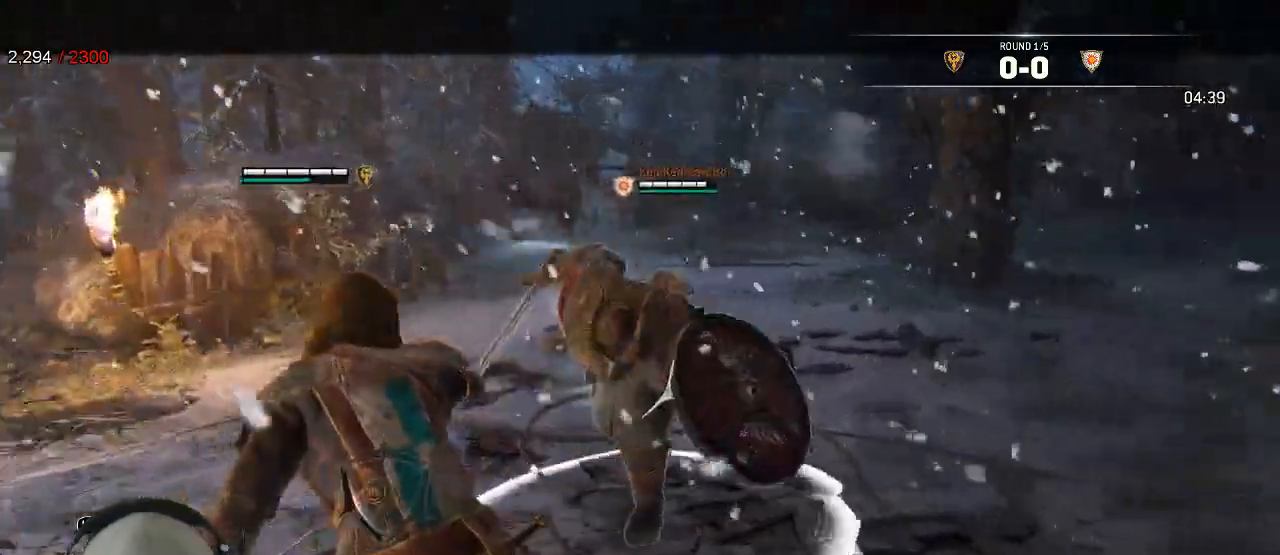
{"dt_ms": 500, "buttons": ["X", "L2"], "left_stick": "up", "right_stick": "up"}
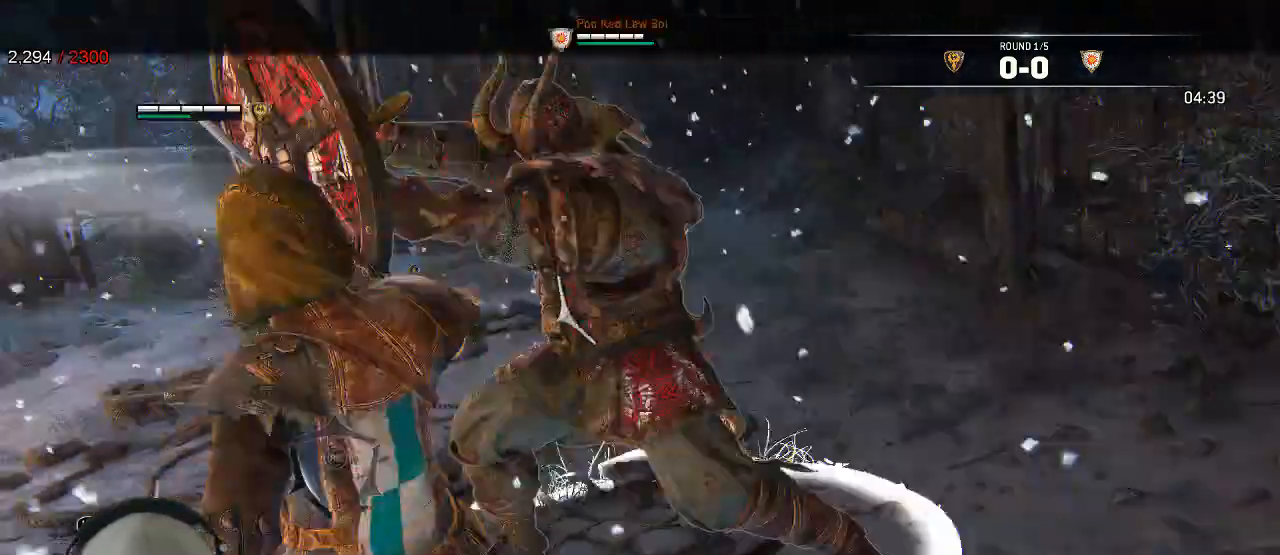
{"dt_ms": 500, "buttons": ["A", "L2"], "left_stick": "left", "right_stick": "center", "events": [[33, "X", "up"], [50, "R1", "down"], [117, "R3", "down"], [200, "R1", "up"], [200, "R3", "up"], [200, "X", "down"], [250, "right_stick", "center"], [300, "left_stick", "center"], [367, "left_stick", "left"], [483, "A", "down"], [483, "X", "up"]]}
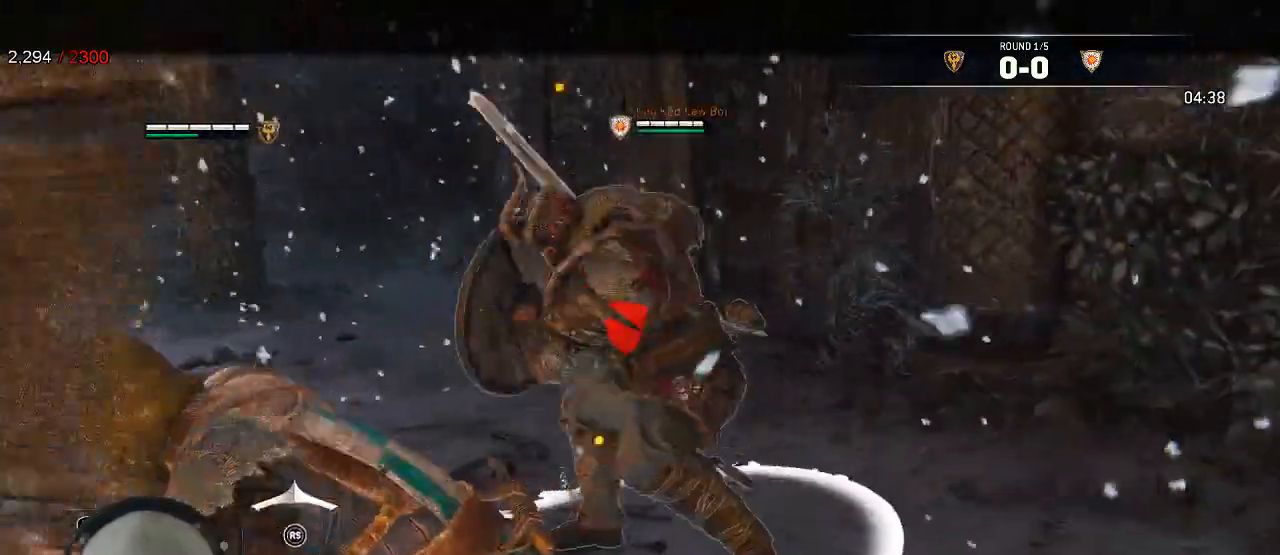
{"dt_ms": 500, "buttons": ["X", "L2", "L3"], "left_stick": "down-left", "right_stick": "center", "events": [[17, "L3", "down"], [100, "A", "up"], [233, "left_stick", "down-left"], [300, "X", "down"], [400, "X", "up"], [450, "X", "down"]]}
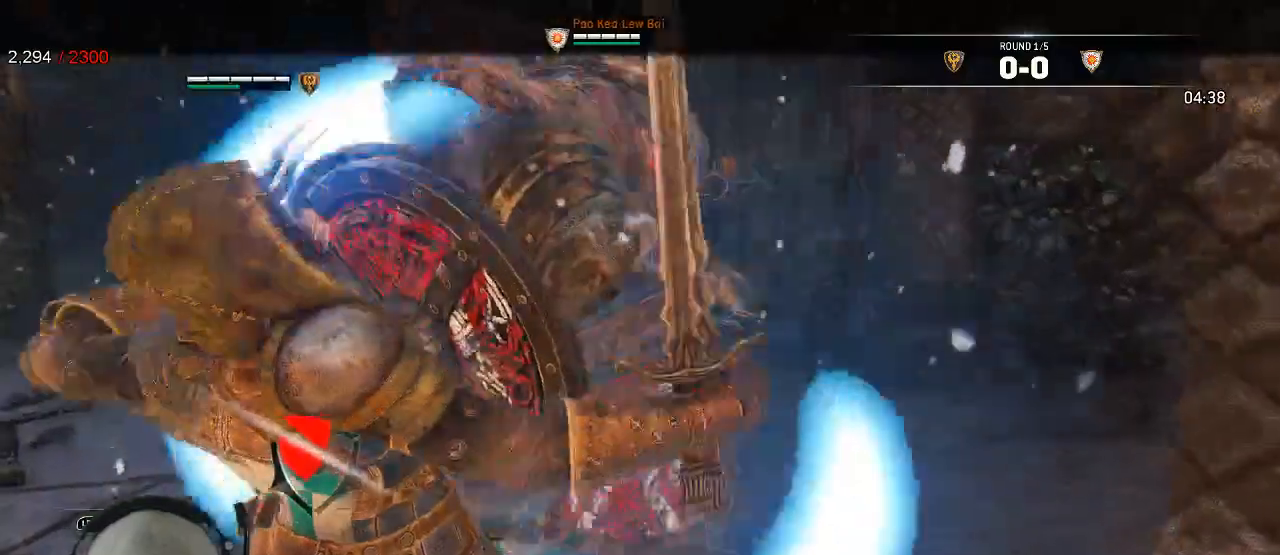
{"dt_ms": 500, "buttons": ["L2"], "left_stick": "down-left", "right_stick": "up"}
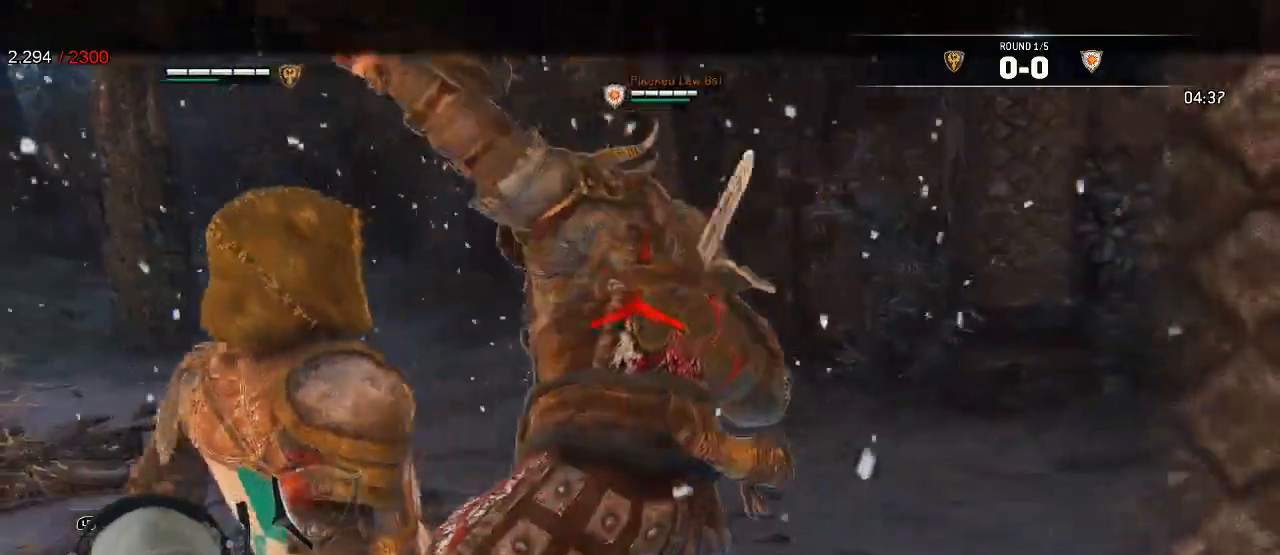
{"dt_ms": 1000, "buttons": ["L2"], "left_stick": "down-left", "right_stick": "center"}
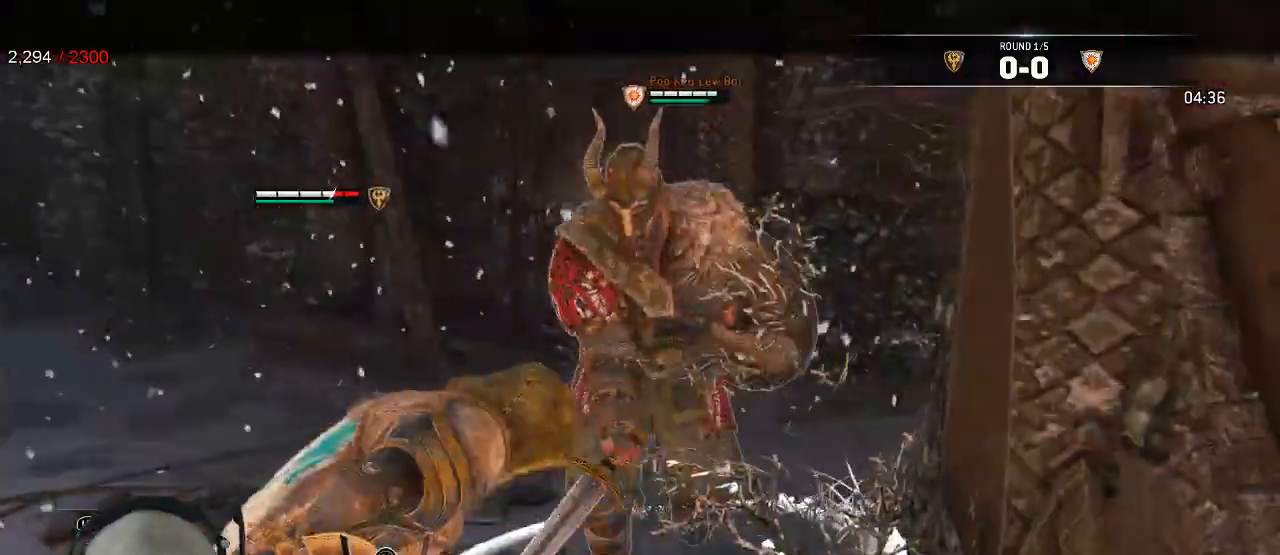
{"dt_ms": 500, "buttons": ["L2"], "left_stick": "down", "right_stick": "center", "events": [[150, "A", "down"], [233, "A", "up"], [283, "B", "down"], [433, "left_stick", "down"], [467, "B", "up"]]}
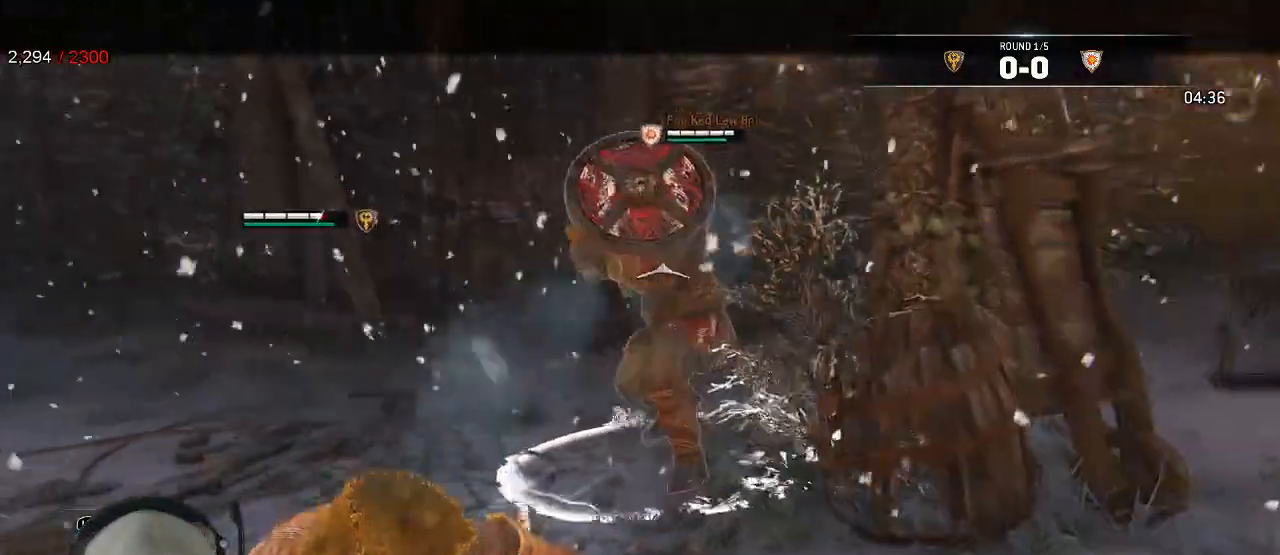
{"dt_ms": 500, "buttons": ["B", "L2"], "left_stick": "down-left", "right_stick": "left", "events": [[33, "left_stick", "down-left"], [183, "B", "down"], [367, "right_stick", "left"]]}
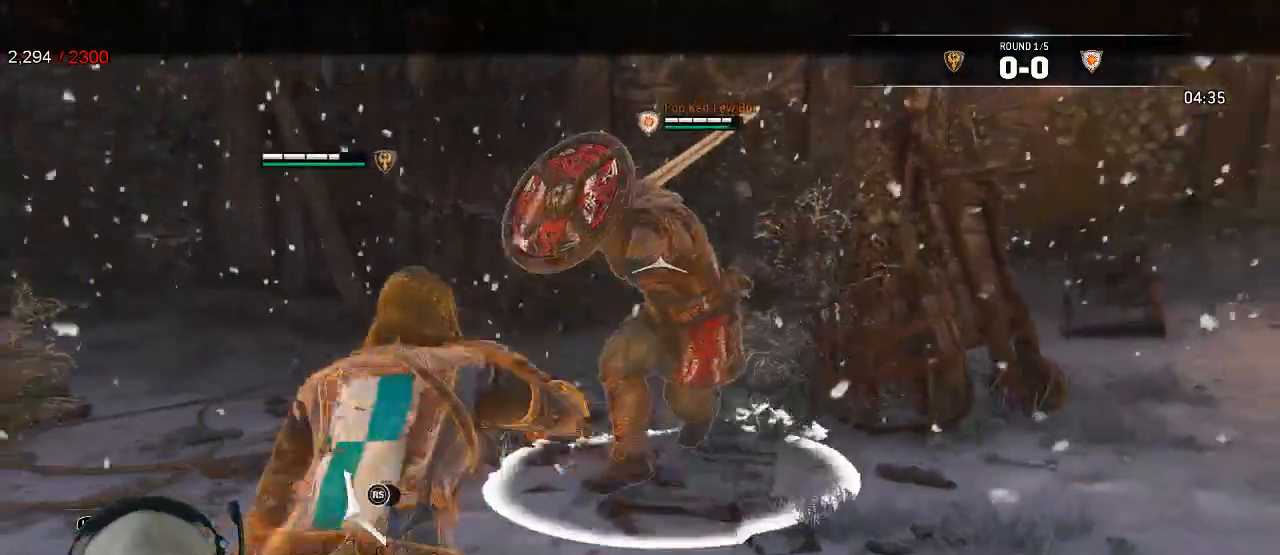
{"dt_ms": 500, "buttons": ["L2"], "left_stick": "down-left", "right_stick": "up-right", "events": [[17, "B", "up"], [300, "right_stick", "up-right"]]}
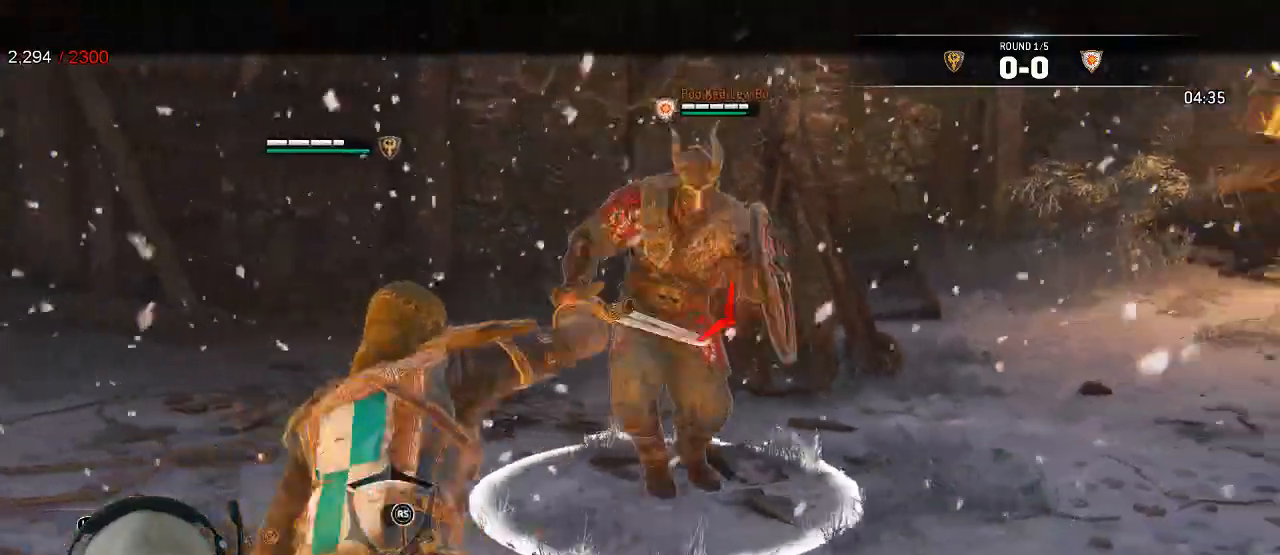
{"dt_ms": 500, "buttons": ["L2"], "left_stick": "left", "right_stick": "right", "events": [[67, "left_stick", "left"], [167, "R1", "down"], [200, "right_stick", "right"], [333, "R1", "up"], [367, "B", "down"], [433, "B", "up"]]}
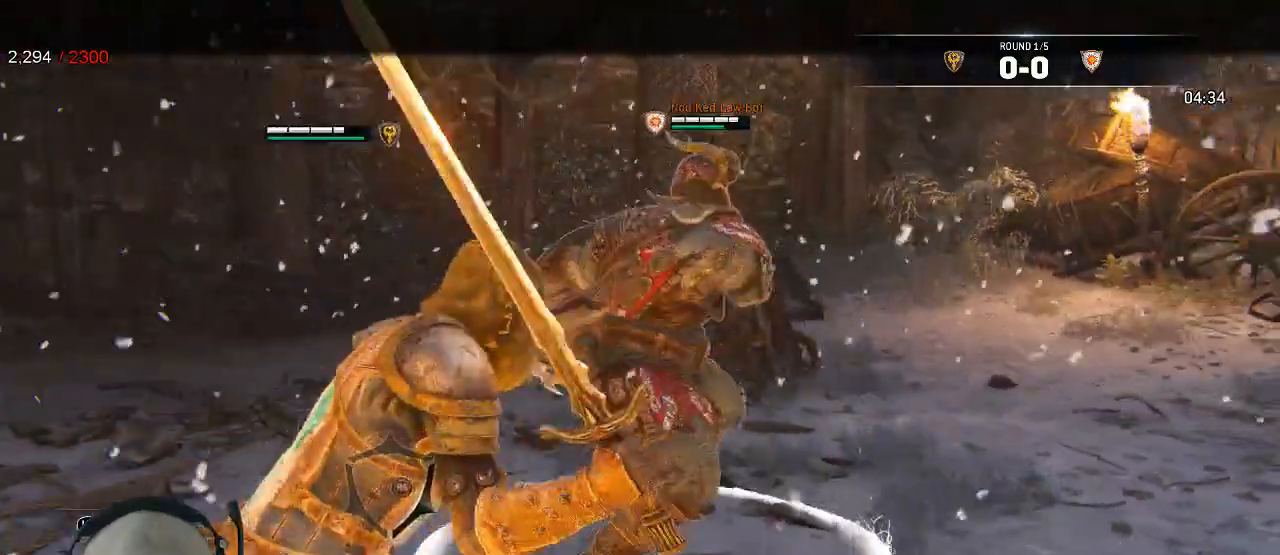
{"dt_ms": 500, "buttons": ["L2"], "left_stick": "up", "right_stick": "center"}
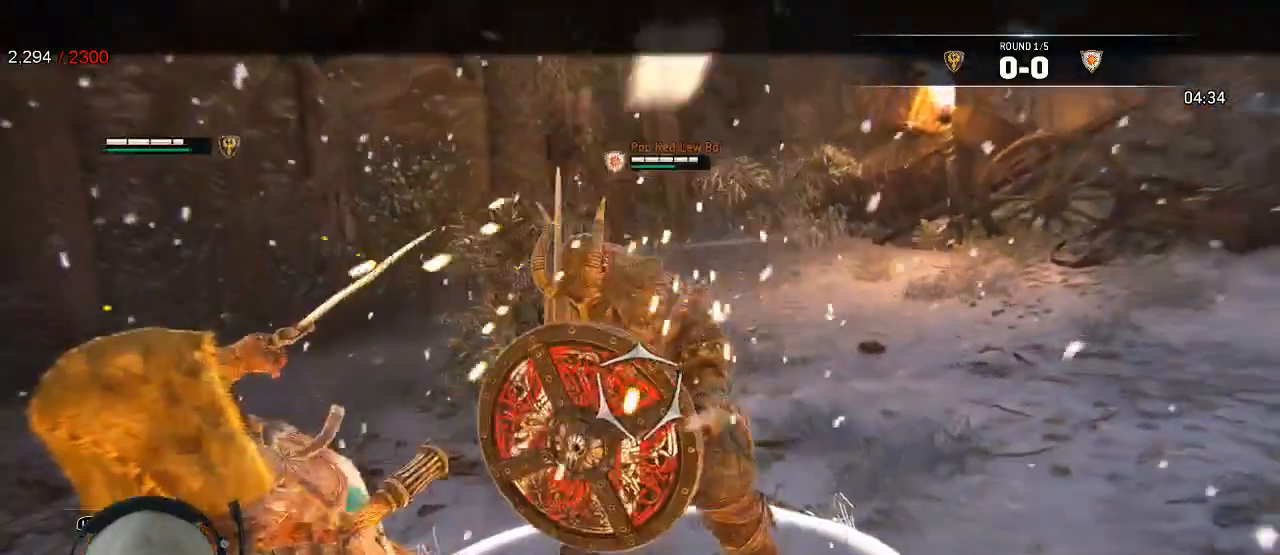
{"dt_ms": 1000, "buttons": ["L2"], "left_stick": "left", "right_stick": "center"}
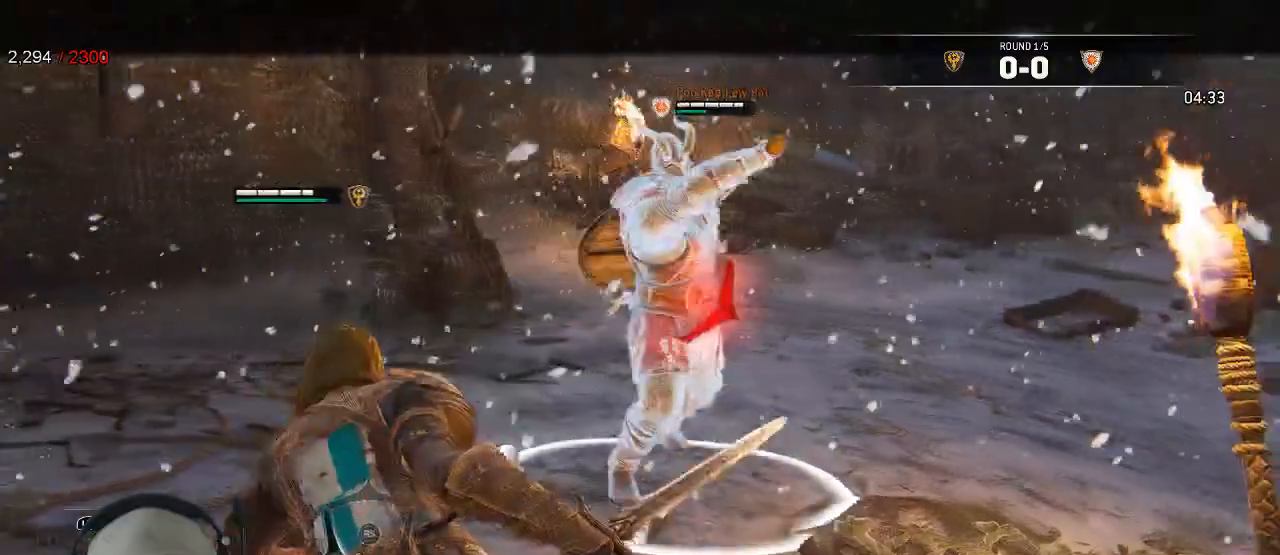
{"dt_ms": 500, "buttons": ["L2", "R2"], "left_stick": "up", "right_stick": "left", "events": [[117, "left_stick", "up-left"], [133, "right_stick", "left"], [400, "R2", "down"], [483, "left_stick", "up"]]}
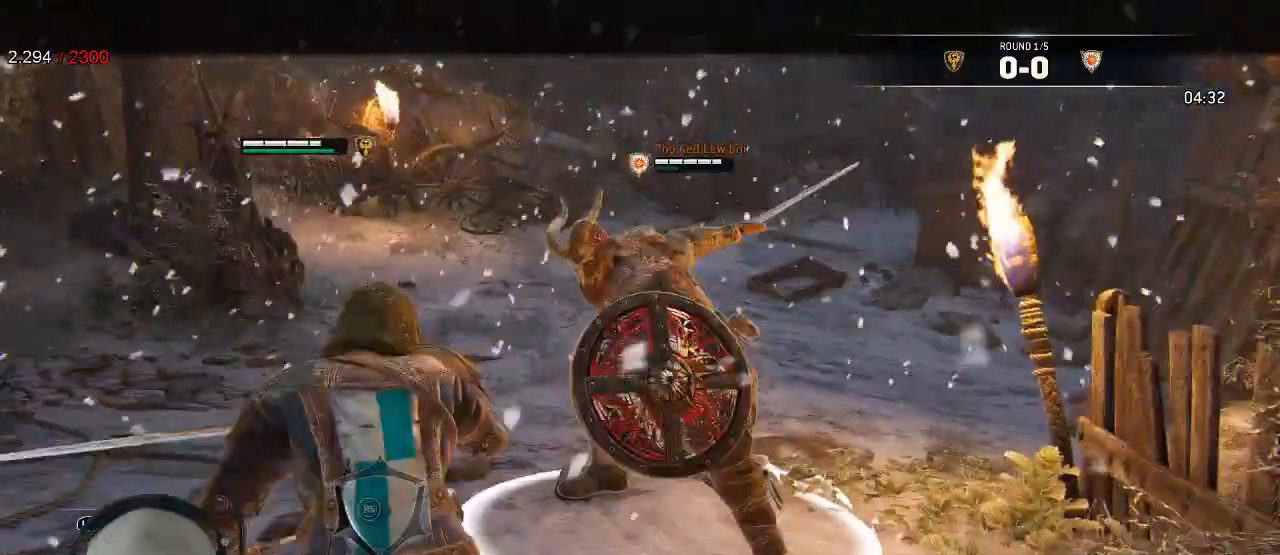
{"dt_ms": 500, "buttons": ["L2"], "left_stick": "up", "right_stick": "right"}
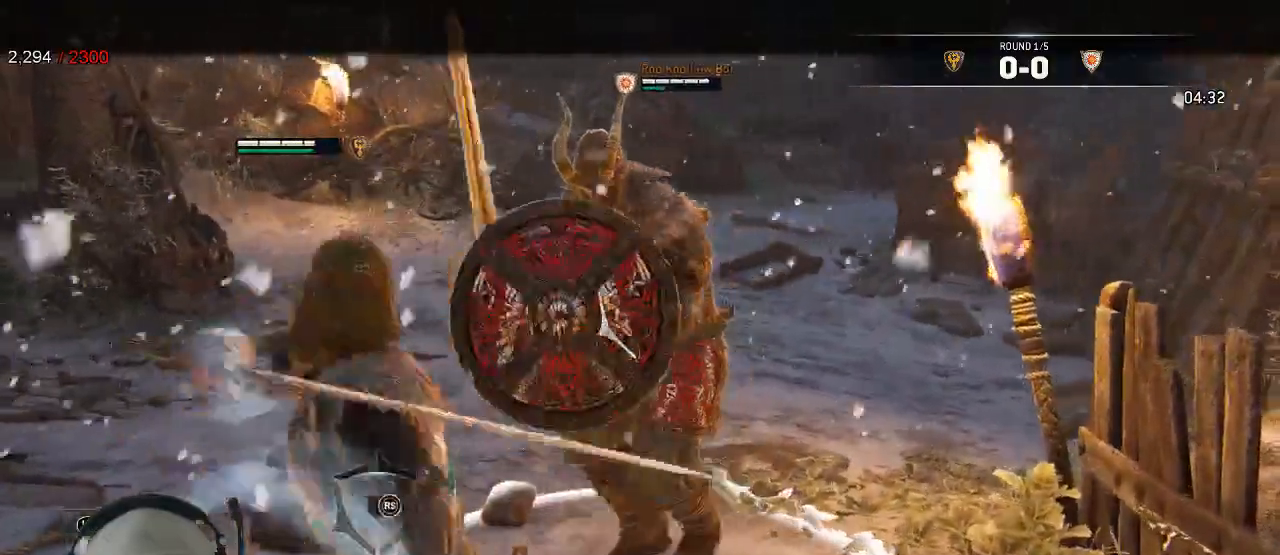
{"dt_ms": 500, "buttons": ["L2"], "left_stick": "up", "right_stick": "up", "events": [[33, "R1", "down"], [167, "R1", "up"], [283, "right_stick", "up-right"], [500, "right_stick", "up"]]}